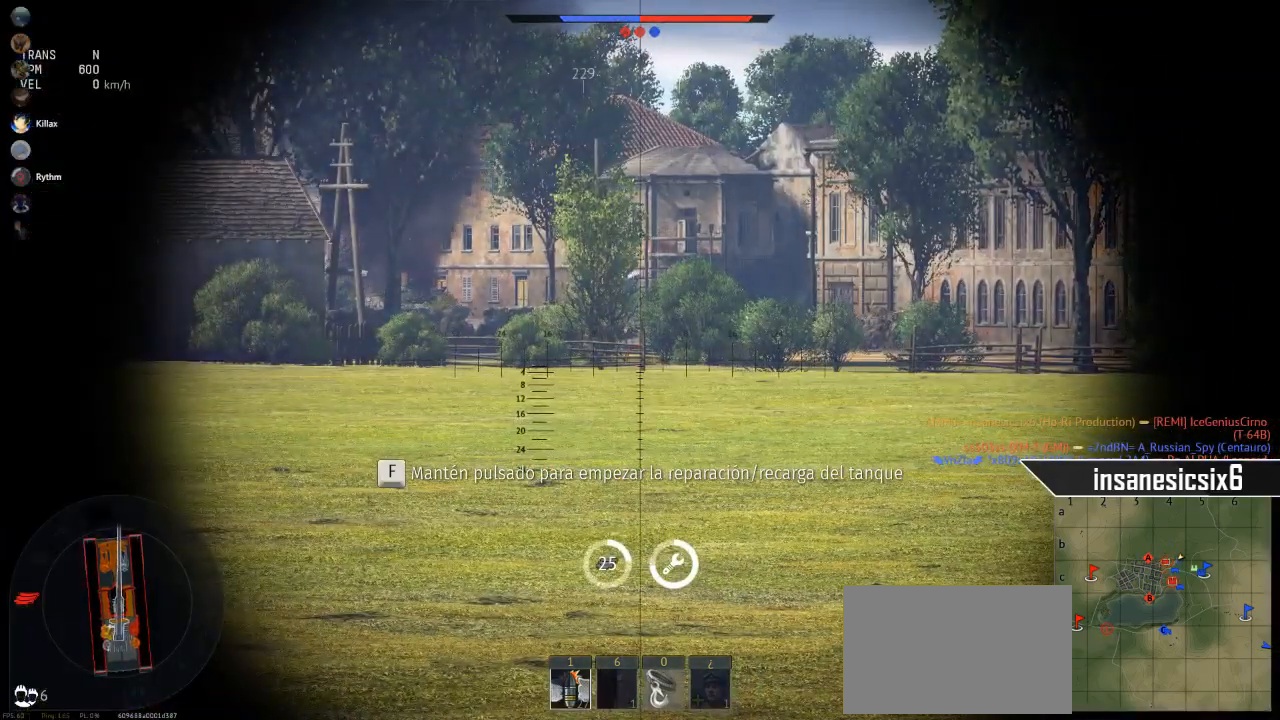
Gameplay with keyboard and mouse; each line is a JSON object with the keys and mouse buttons held at the frame after it. "events" lists presses ("down") and releases ("up") of "1", "2", "3", "4", "5", "a", "alt", "c", "caps_lock", "ctrl", "d", "e", "f", "g", "q", "r", "s", "shift", "space", "t", "tab", "v", "w", "x", "z", "mouse_left", "mouse_wheel" and "mouse_right" between this image and that frame as [ms after this image, input, new state], when the widget could be followed in between. "mouse_left", "mouse_wheel", "mouse_right" = the "left", "wheel", "right" buttons of the "mouse" list. No other keys are recorded. "wheel" means that the mouse wheel is clicked or scrolled. "mouse_move" is the direction in which the mouse moves at that frame (one of eight, or "still"), when it could be read.
{"keys": [], "mouse": [], "mouse_move": "still", "events": []}
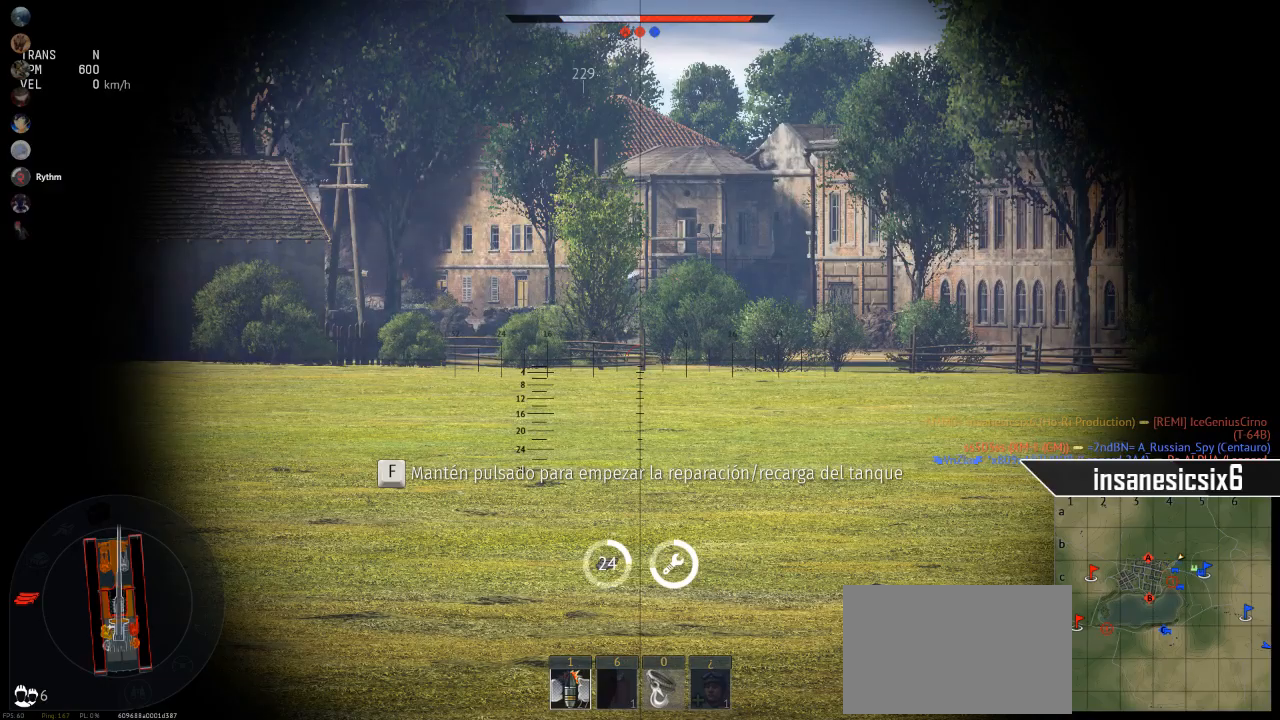
{"keys": [], "mouse": [], "mouse_move": "still", "events": []}
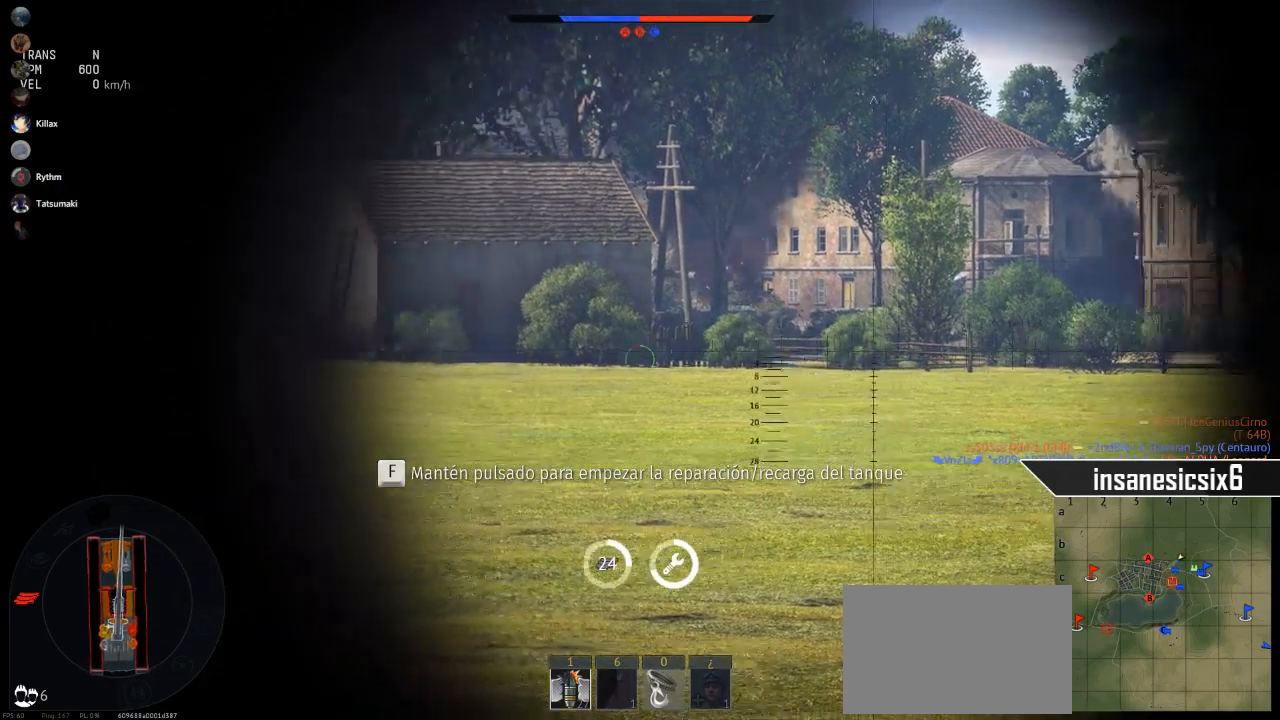
{"keys": [], "mouse": [], "mouse_move": "still", "events": []}
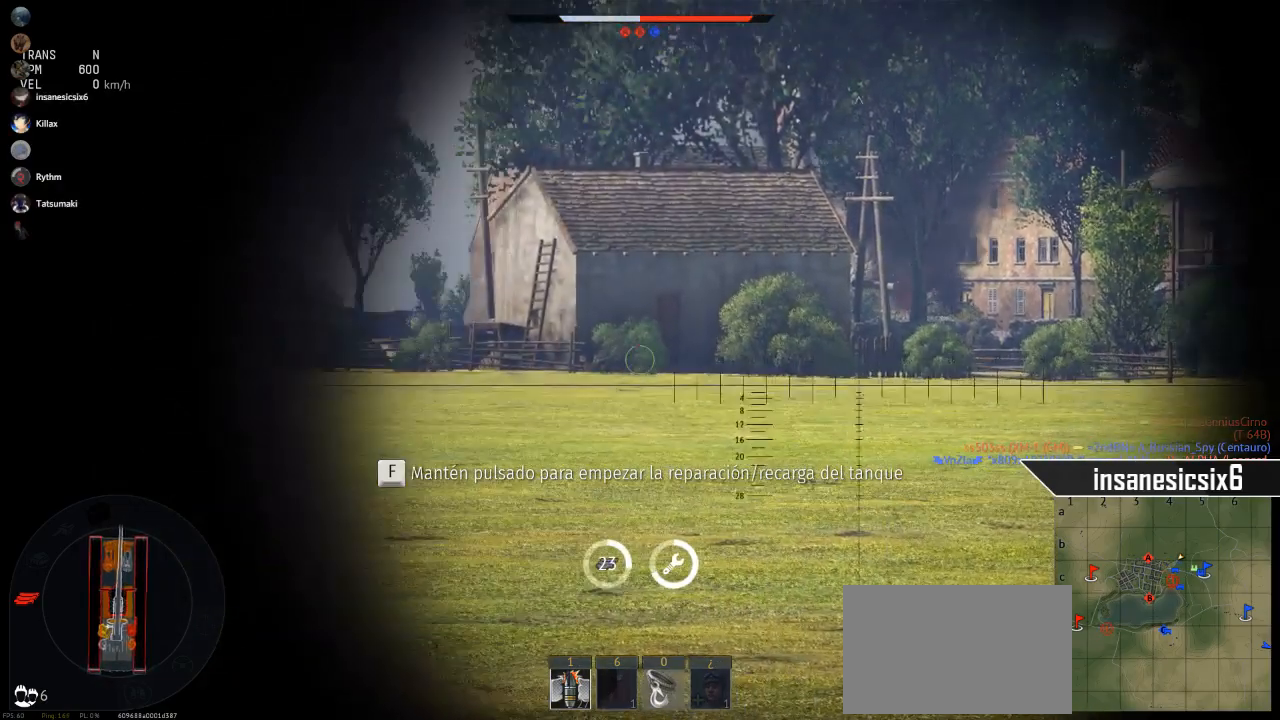
{"keys": [], "mouse": [], "mouse_move": "still", "events": []}
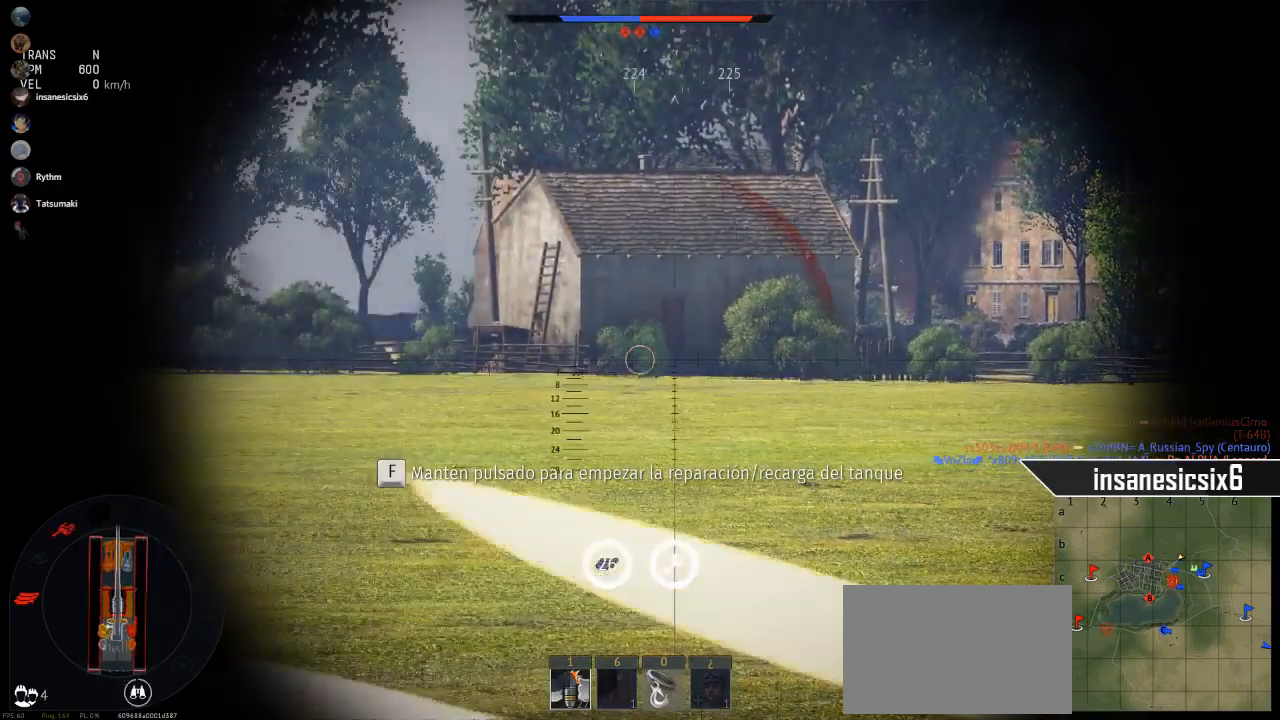
{"keys": [], "mouse": [], "mouse_move": "right", "events": [[334, "shift", "down"], [467, "shift", "up"]]}
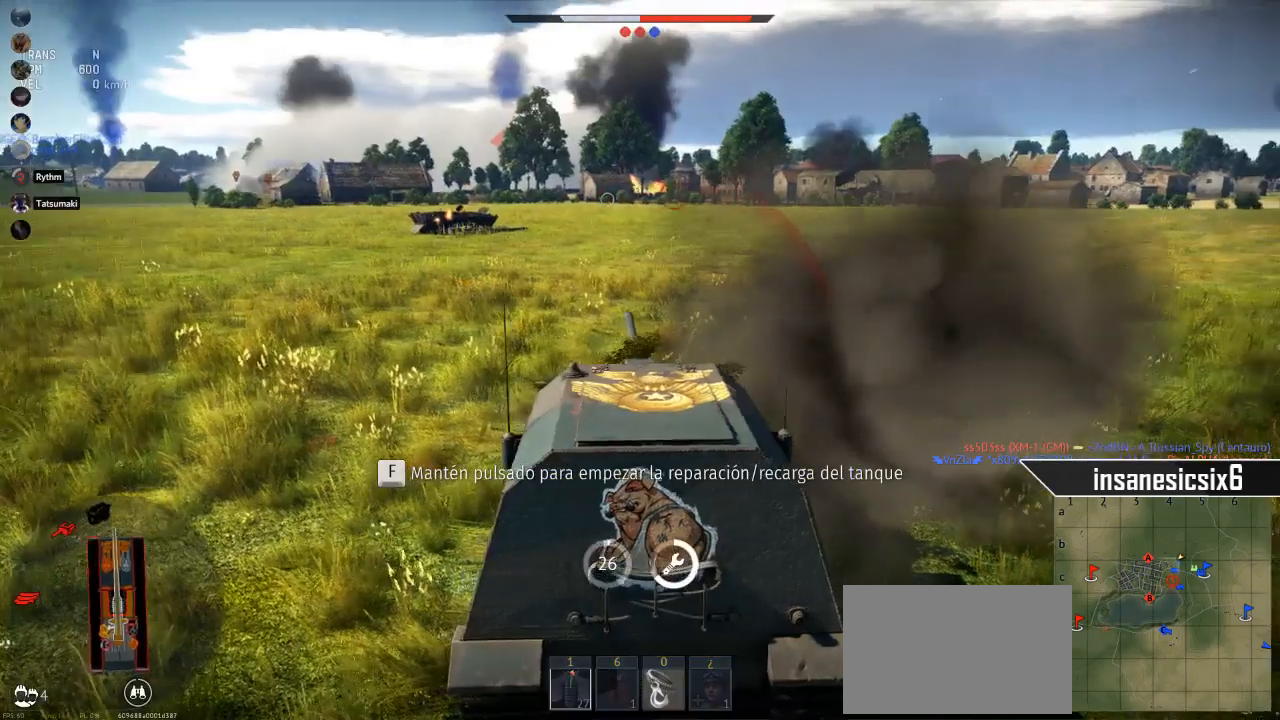
{"keys": [], "mouse": [], "mouse_move": "still", "events": []}
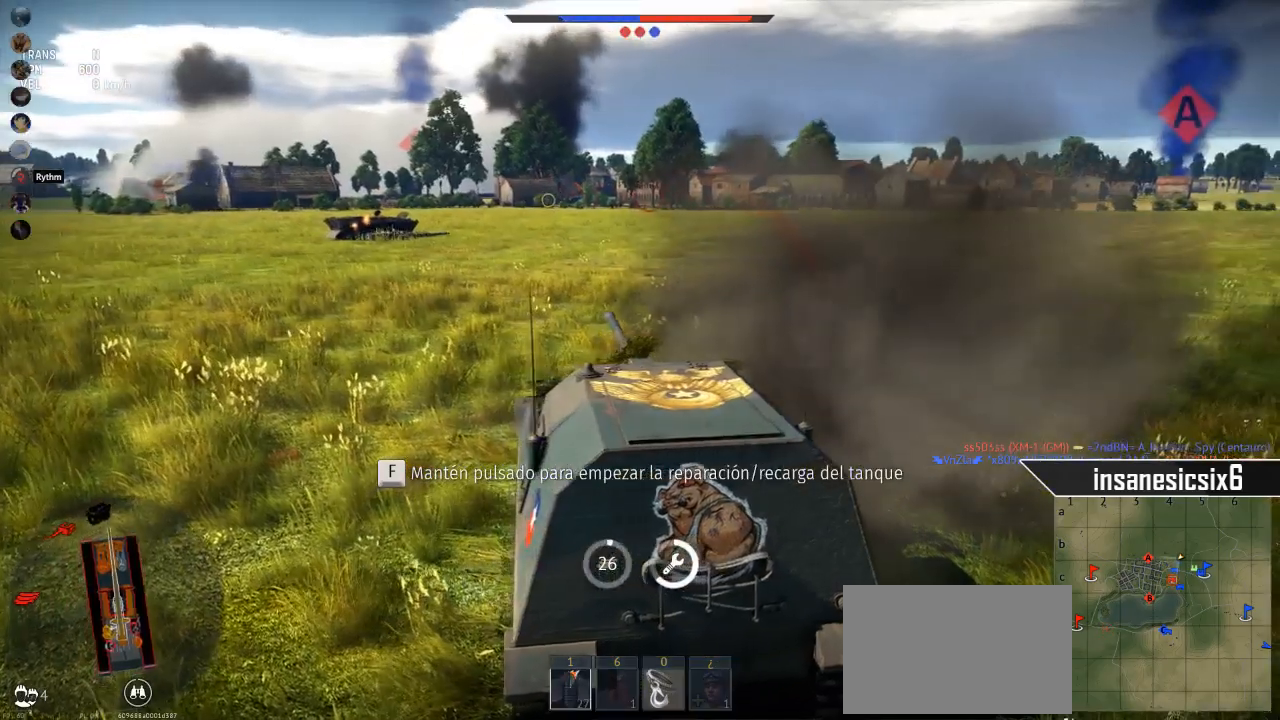
{"keys": [], "mouse": [], "mouse_move": "still", "events": []}
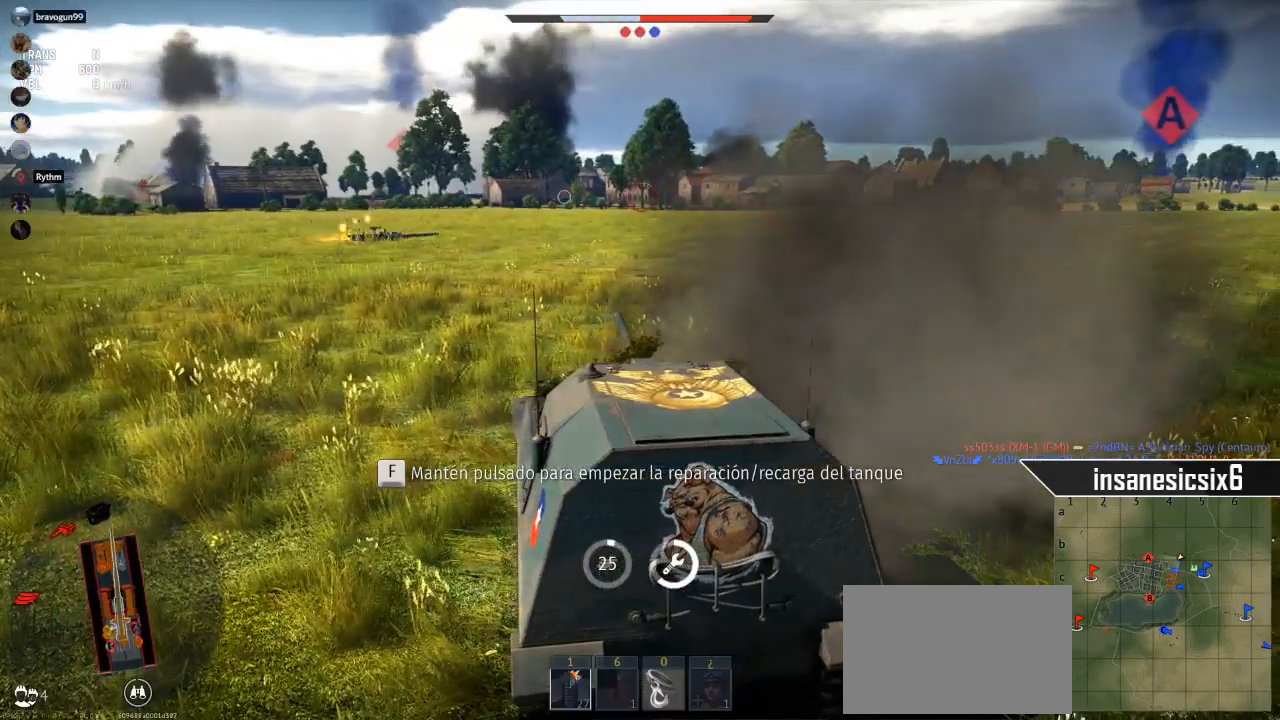
{"keys": [], "mouse": [], "mouse_move": "right", "events": []}
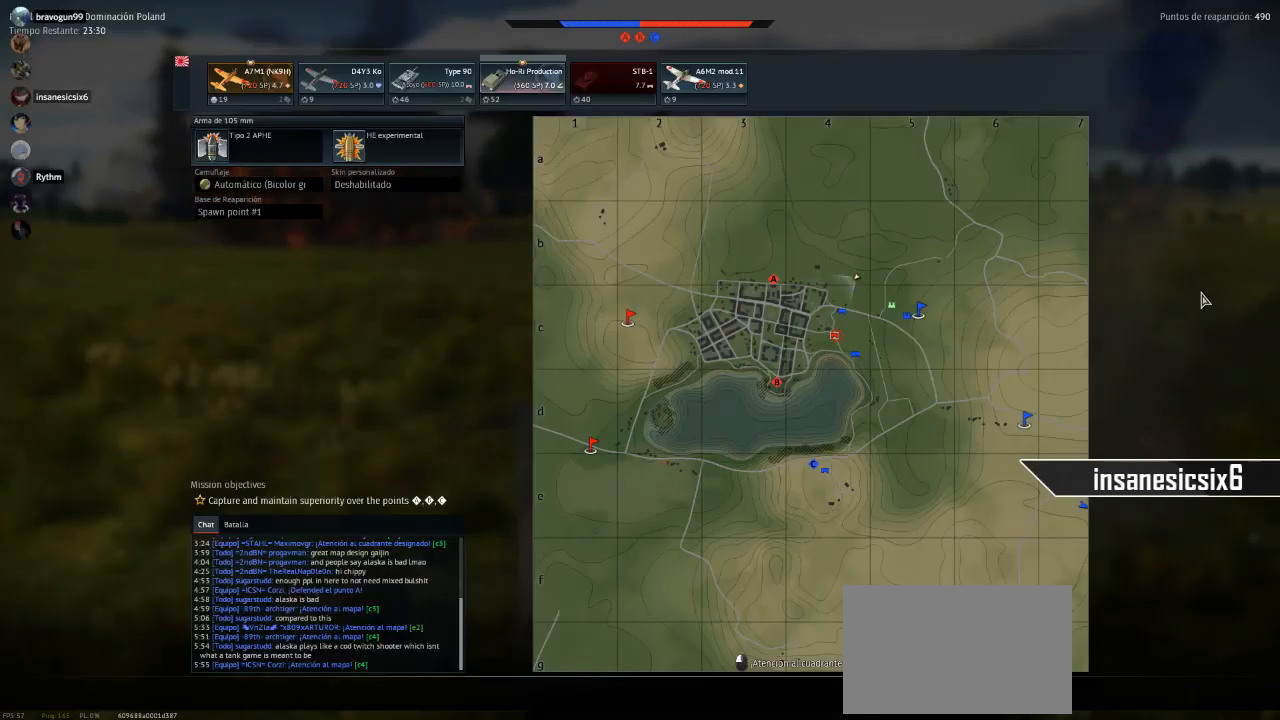
{"keys": [], "mouse": [], "mouse_move": "down-left", "events": []}
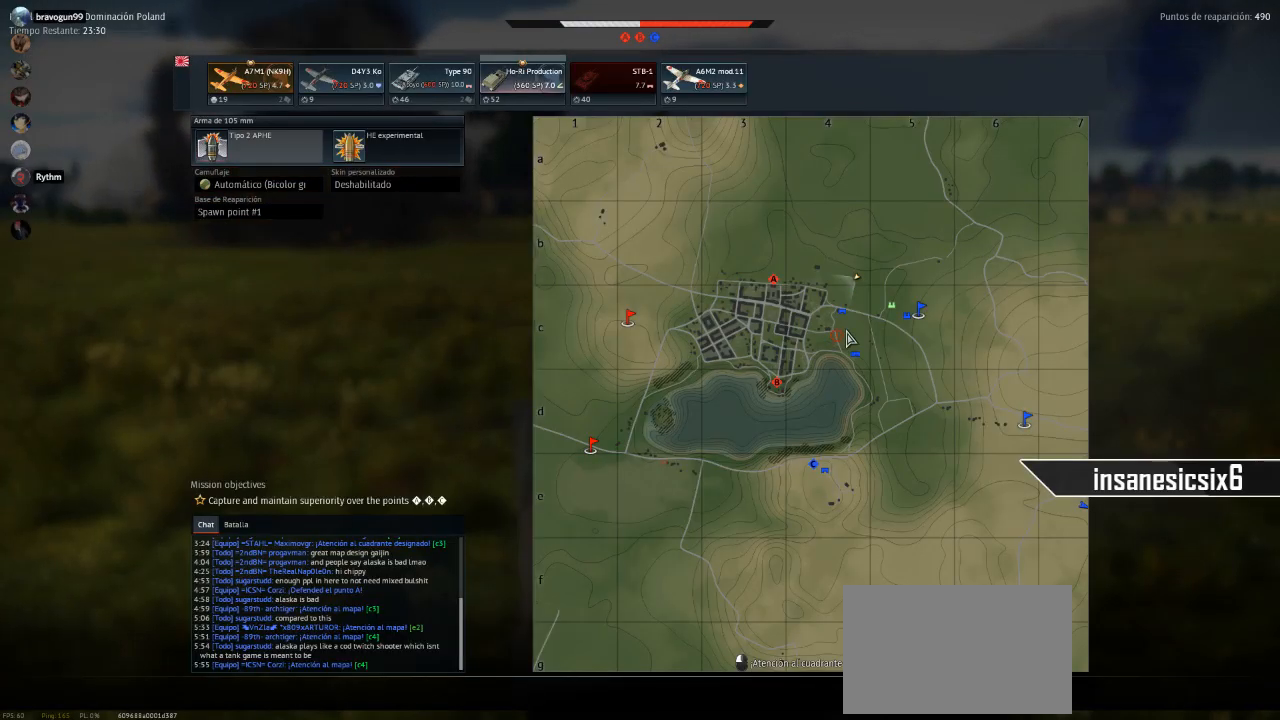
{"keys": [], "mouse": [], "mouse_move": "left", "events": []}
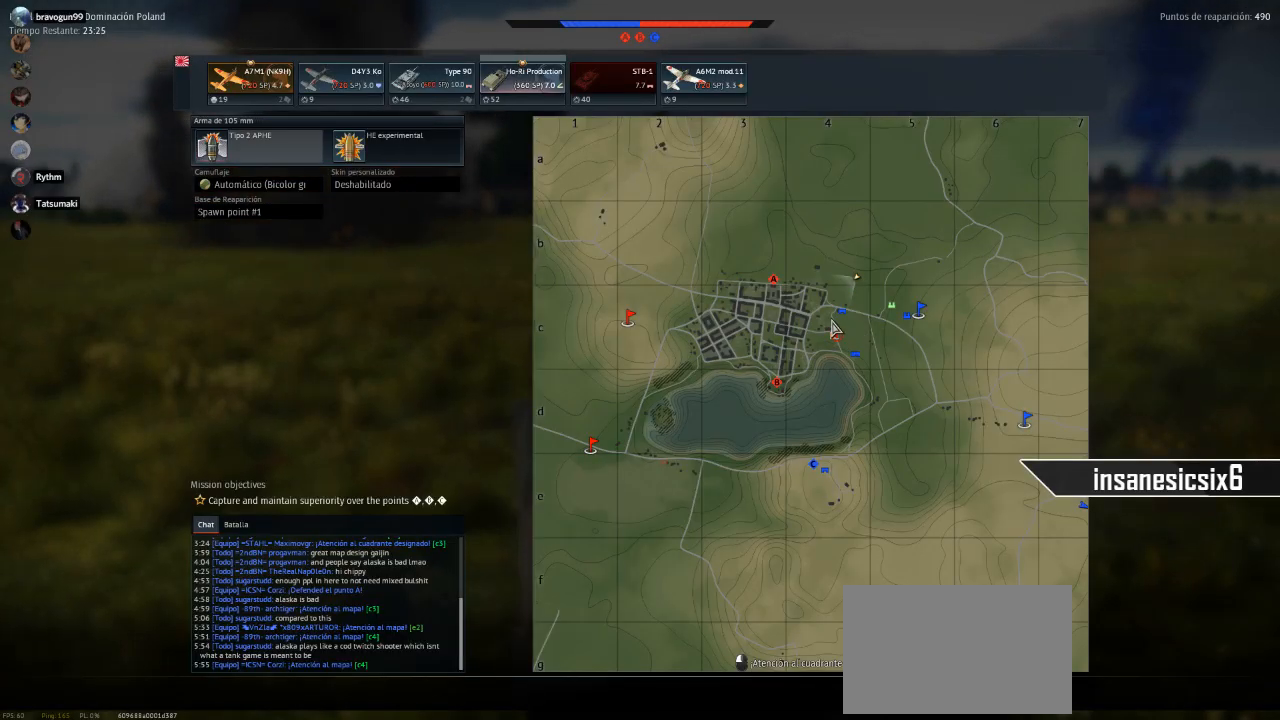
{"keys": [], "mouse": [], "mouse_move": "still", "events": []}
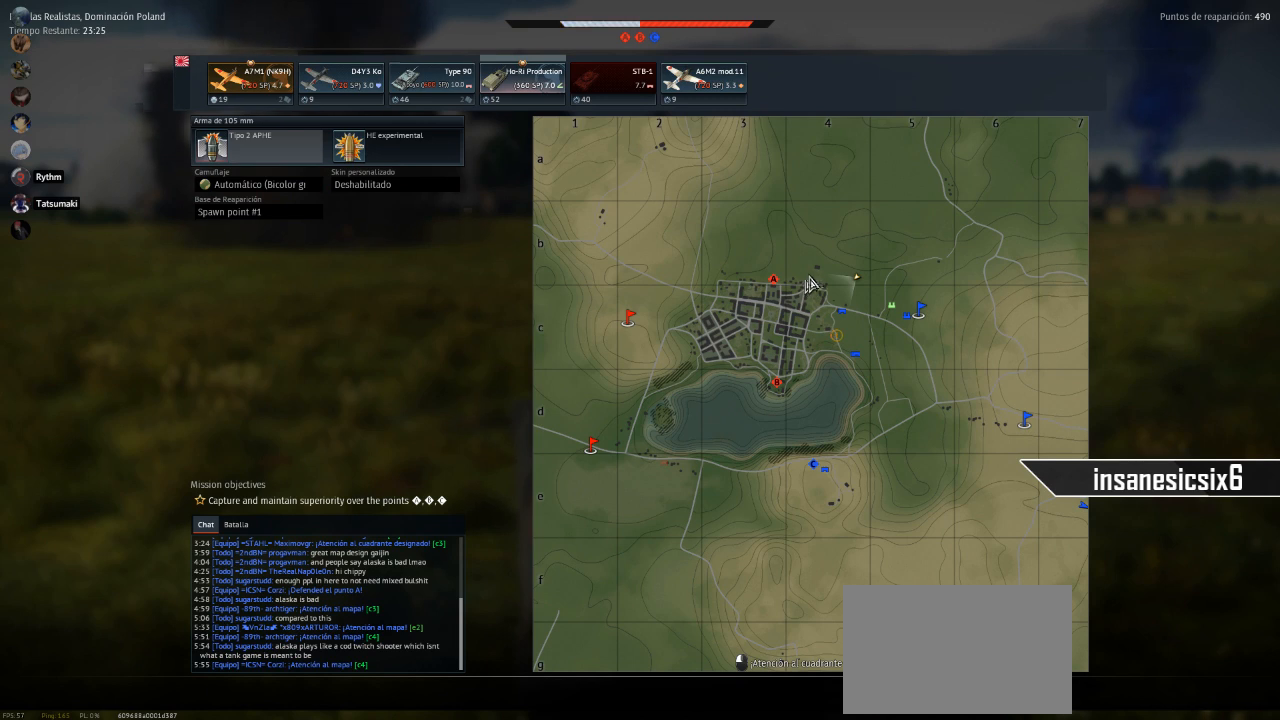
{"keys": [], "mouse": [], "mouse_move": "still", "events": []}
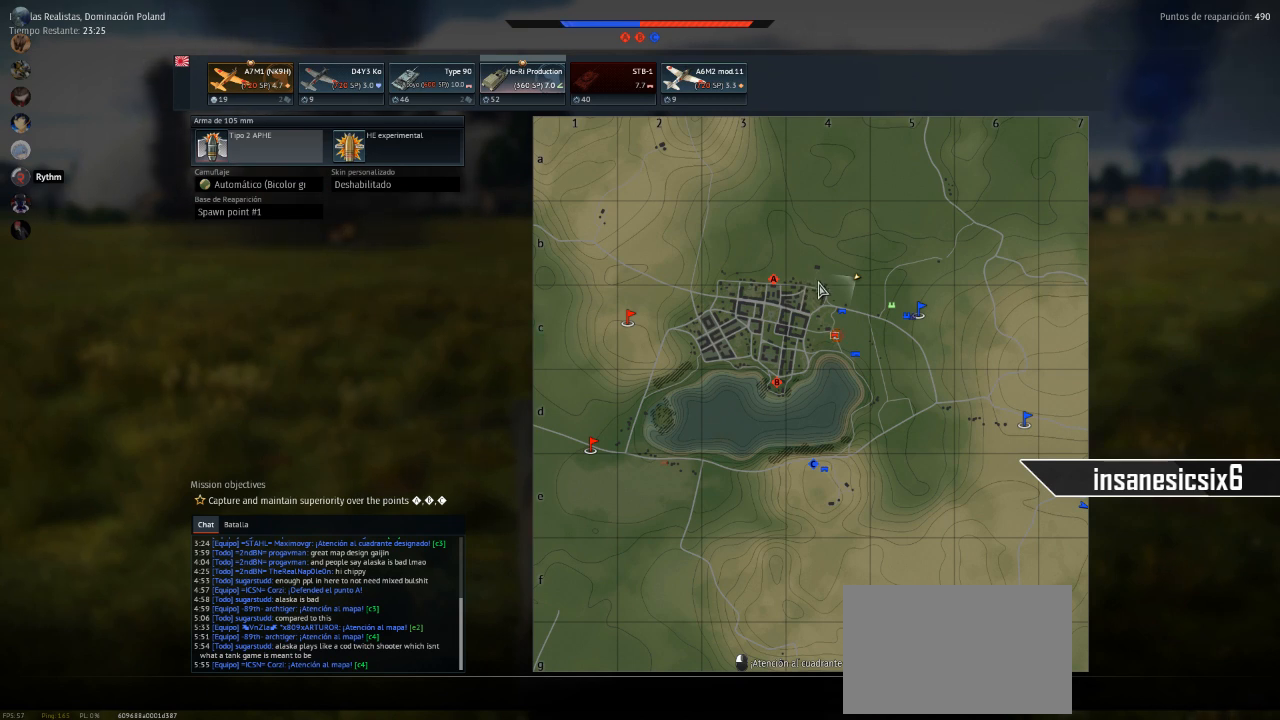
{"keys": [], "mouse": ["left"], "mouse_move": "still", "events": [[468, "mouse_left", "down"]]}
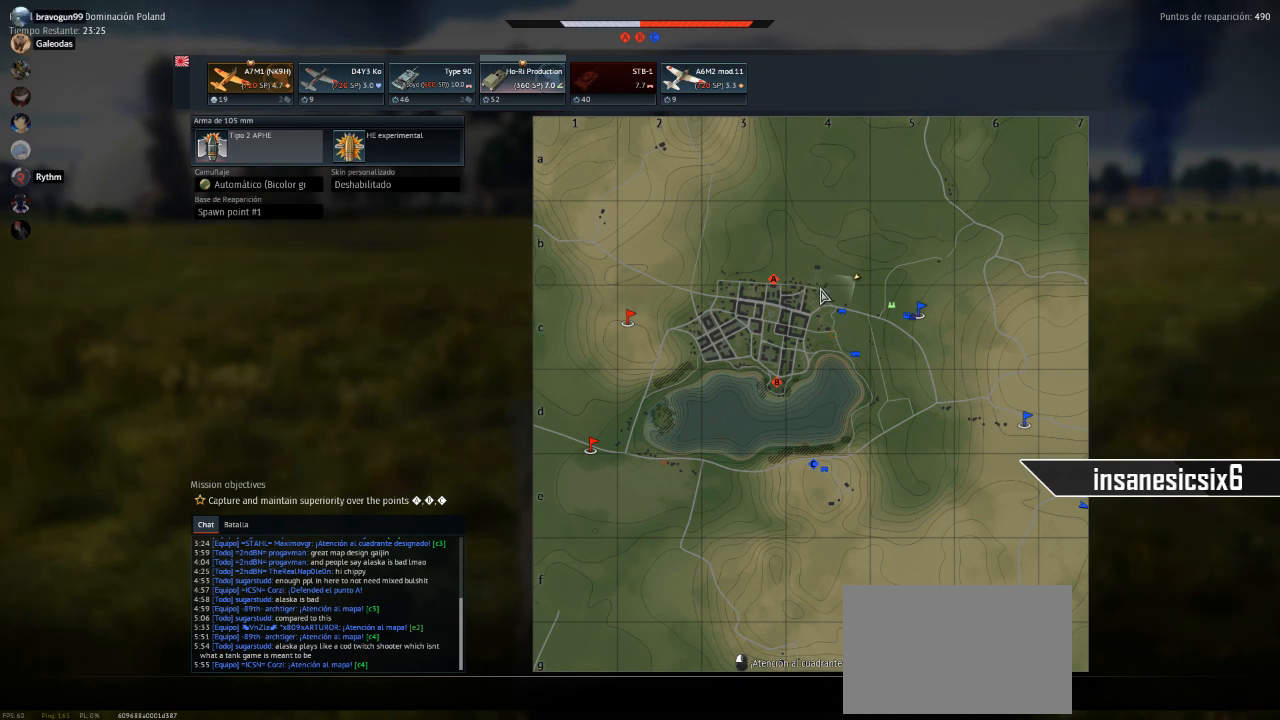
{"keys": [], "mouse": [], "mouse_move": "still", "events": [[50, "mouse_left", "up"]]}
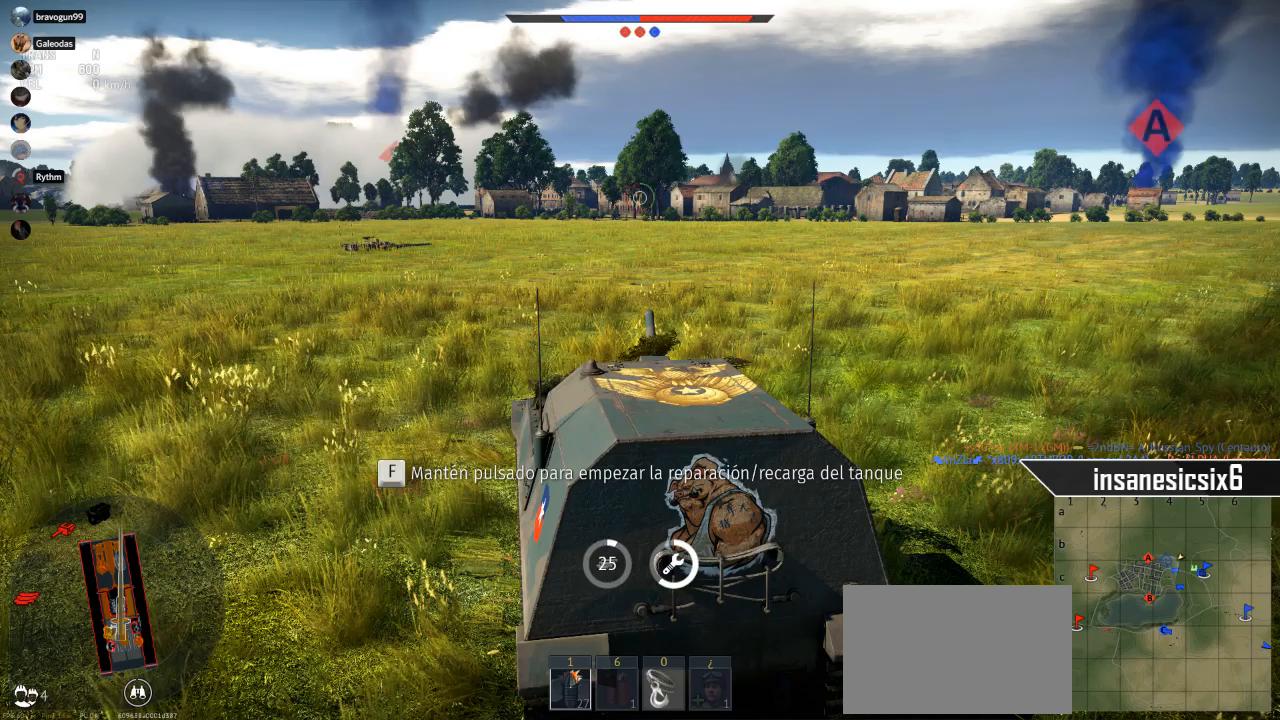
{"keys": [], "mouse": [], "mouse_move": "still", "events": []}
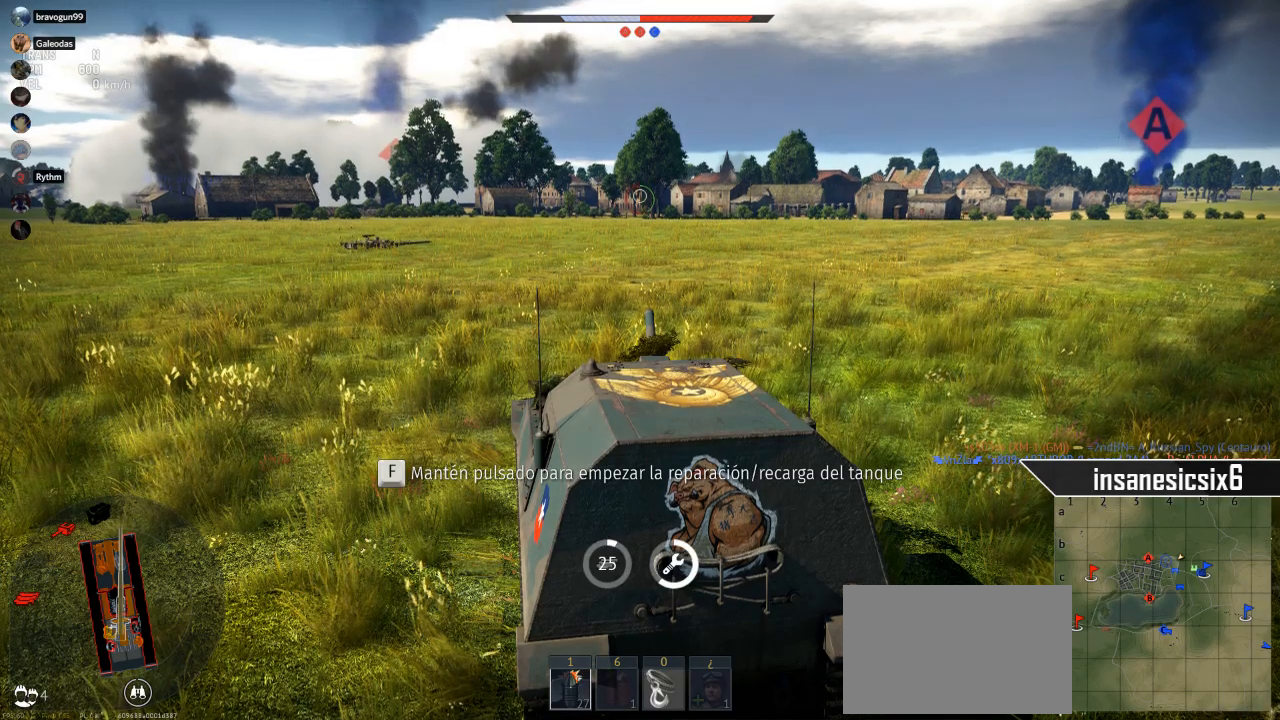
{"keys": [], "mouse": [], "mouse_move": "still", "events": []}
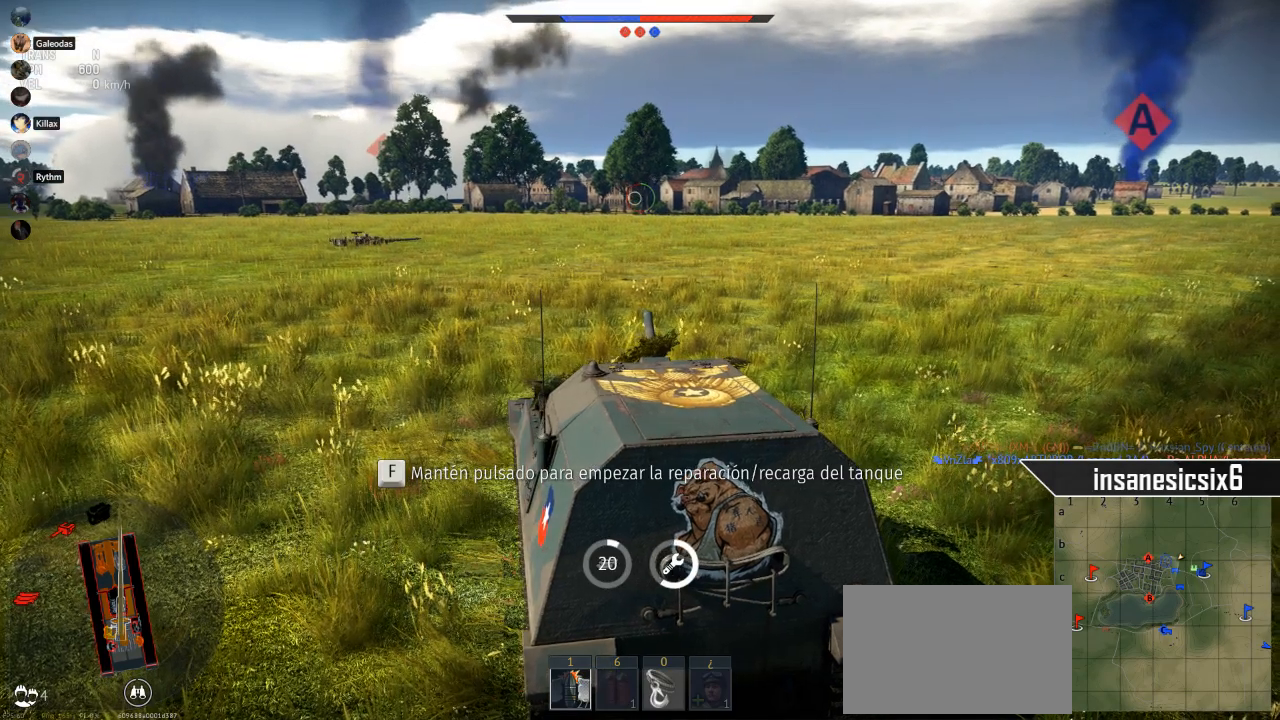
{"keys": [], "mouse": [], "mouse_move": "still", "events": []}
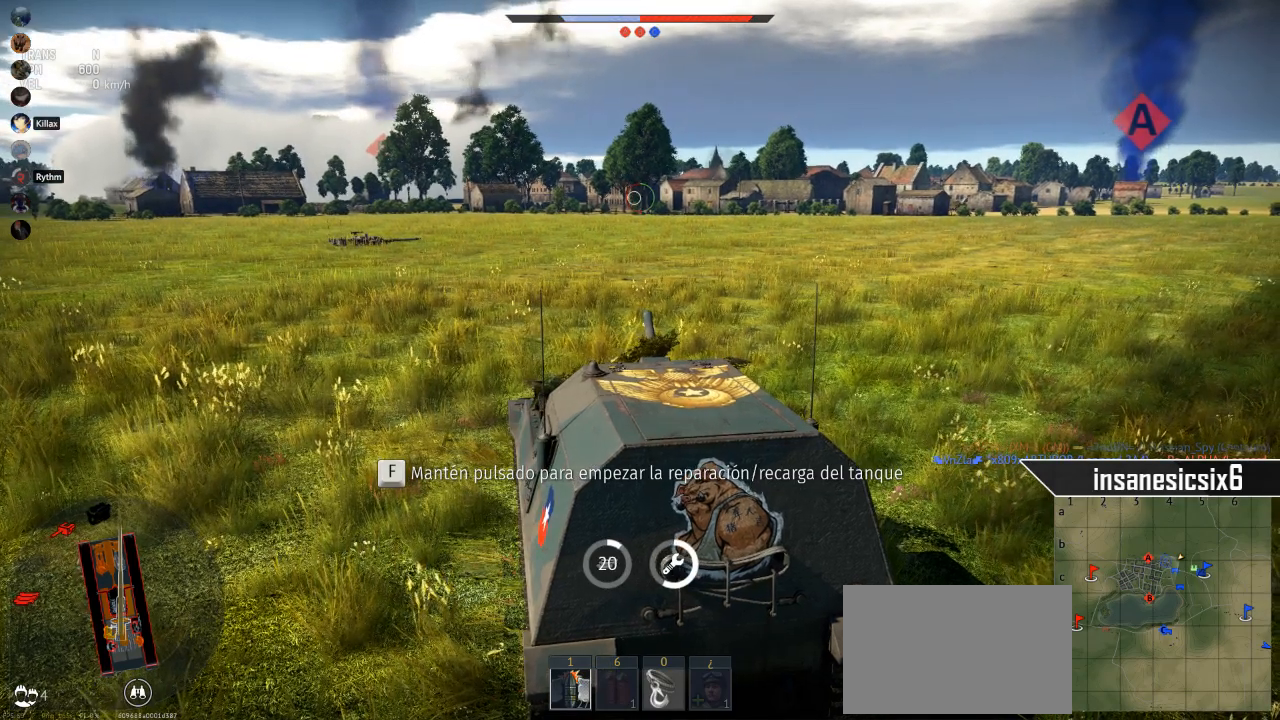
{"keys": [], "mouse": [], "mouse_move": "up", "events": []}
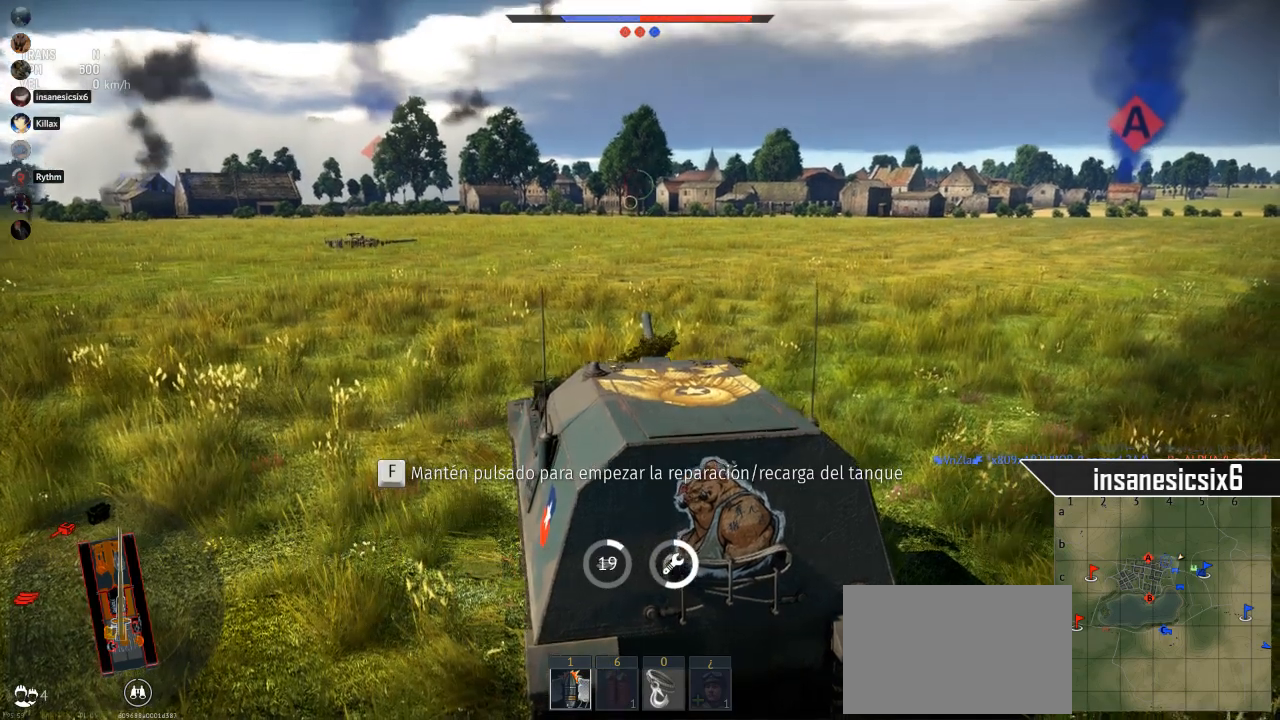
{"keys": ["f"], "mouse": [], "mouse_move": "still", "events": [[184, "f", "down"]]}
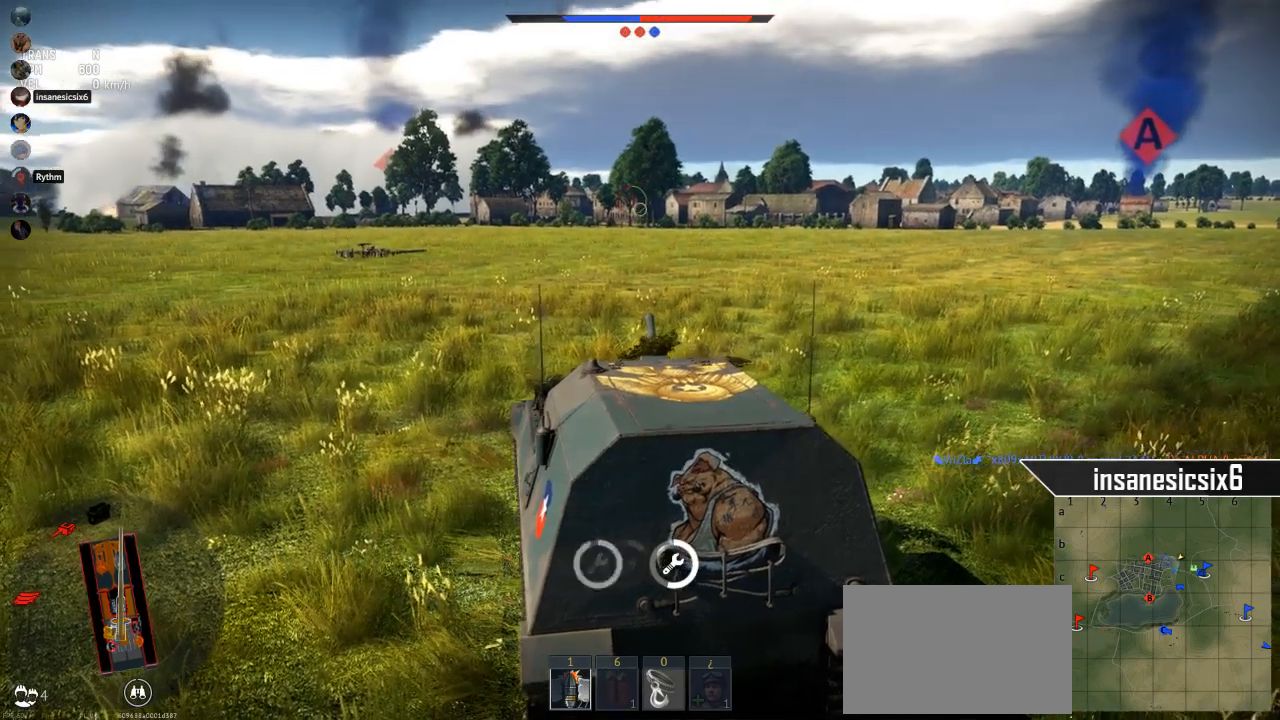
{"keys": ["f"], "mouse": [], "mouse_move": "still", "events": []}
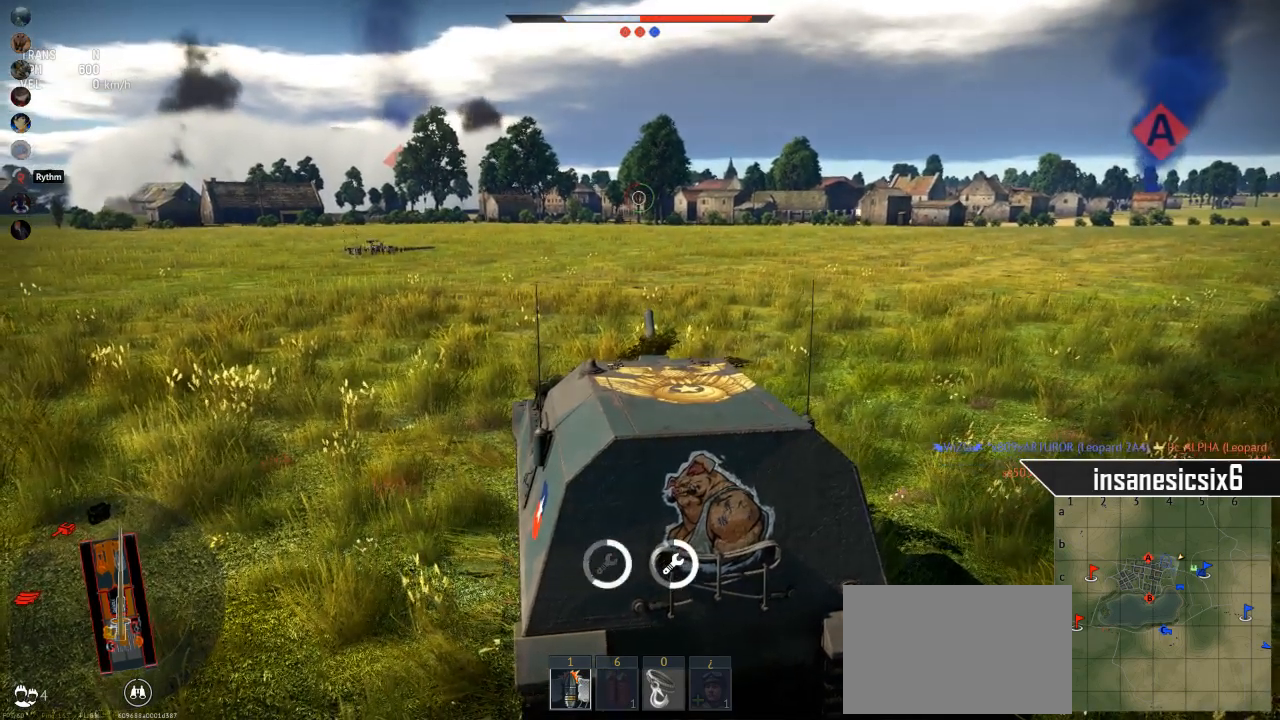
{"keys": ["f"], "mouse": [], "mouse_move": "still", "events": []}
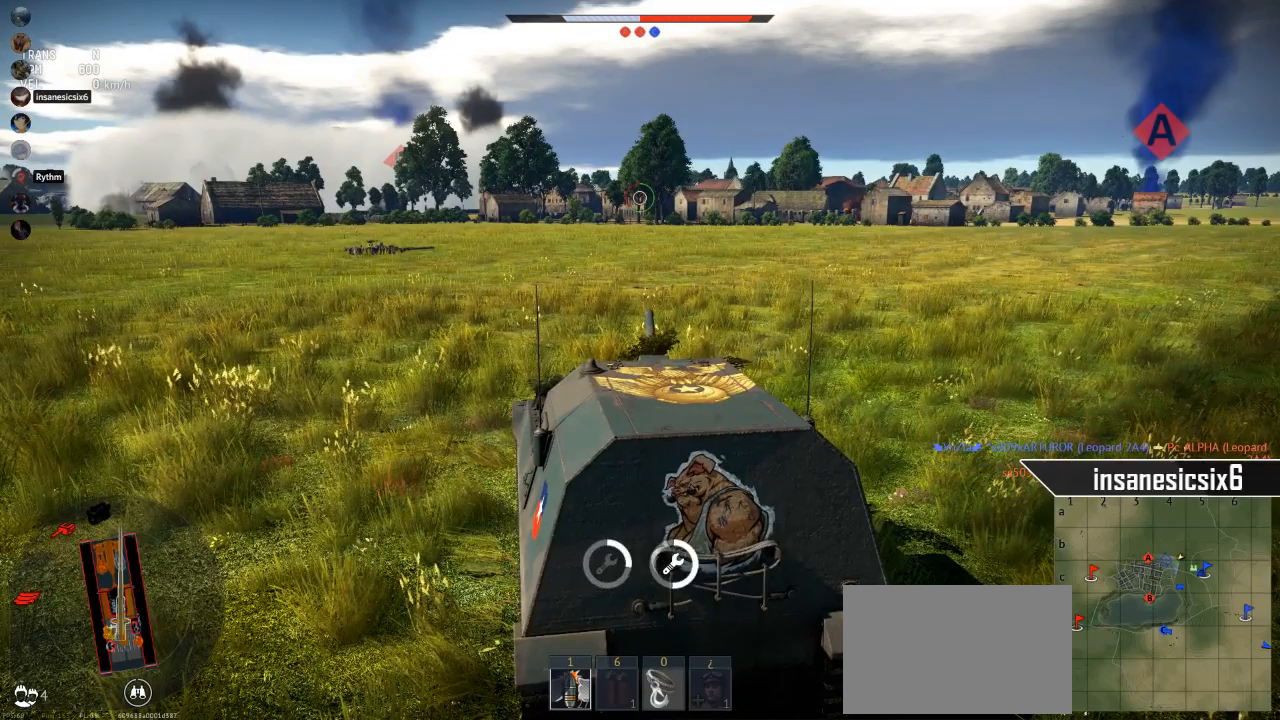
{"keys": ["f"], "mouse": [], "mouse_move": "still", "events": []}
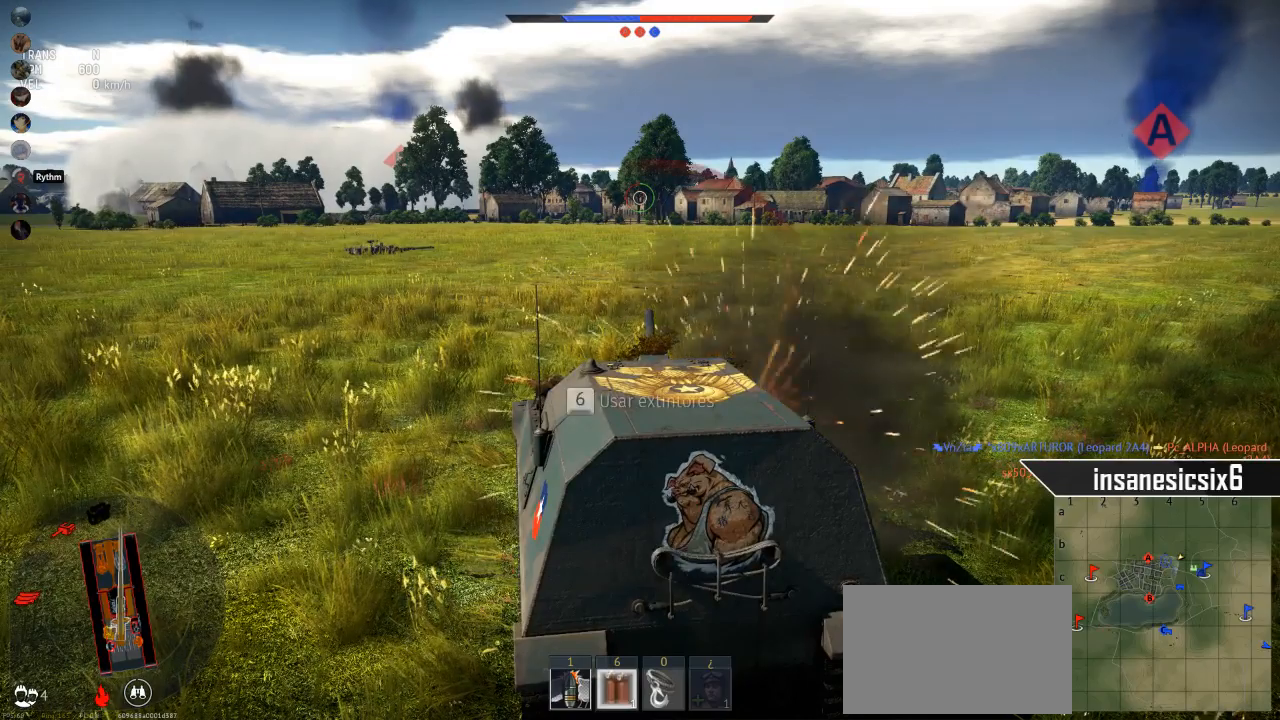
{"keys": ["f"], "mouse": [], "mouse_move": "still", "events": []}
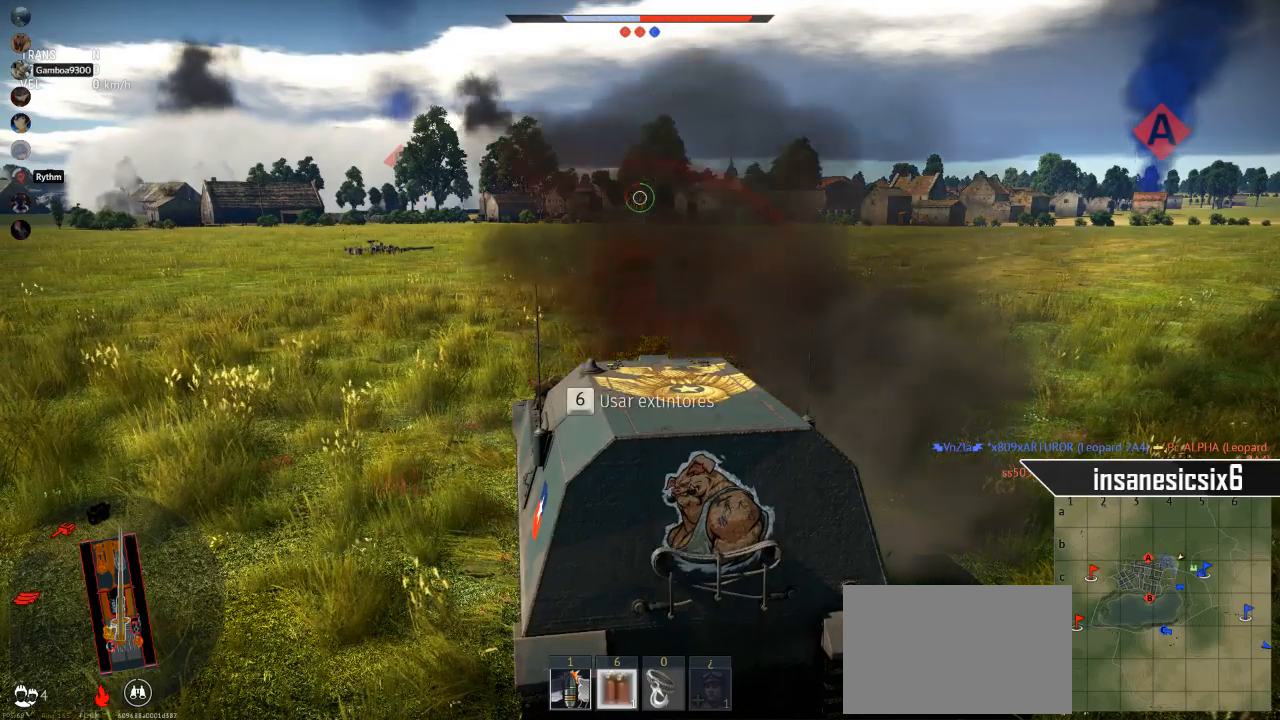
{"keys": ["f"], "mouse": [], "mouse_move": "still", "events": []}
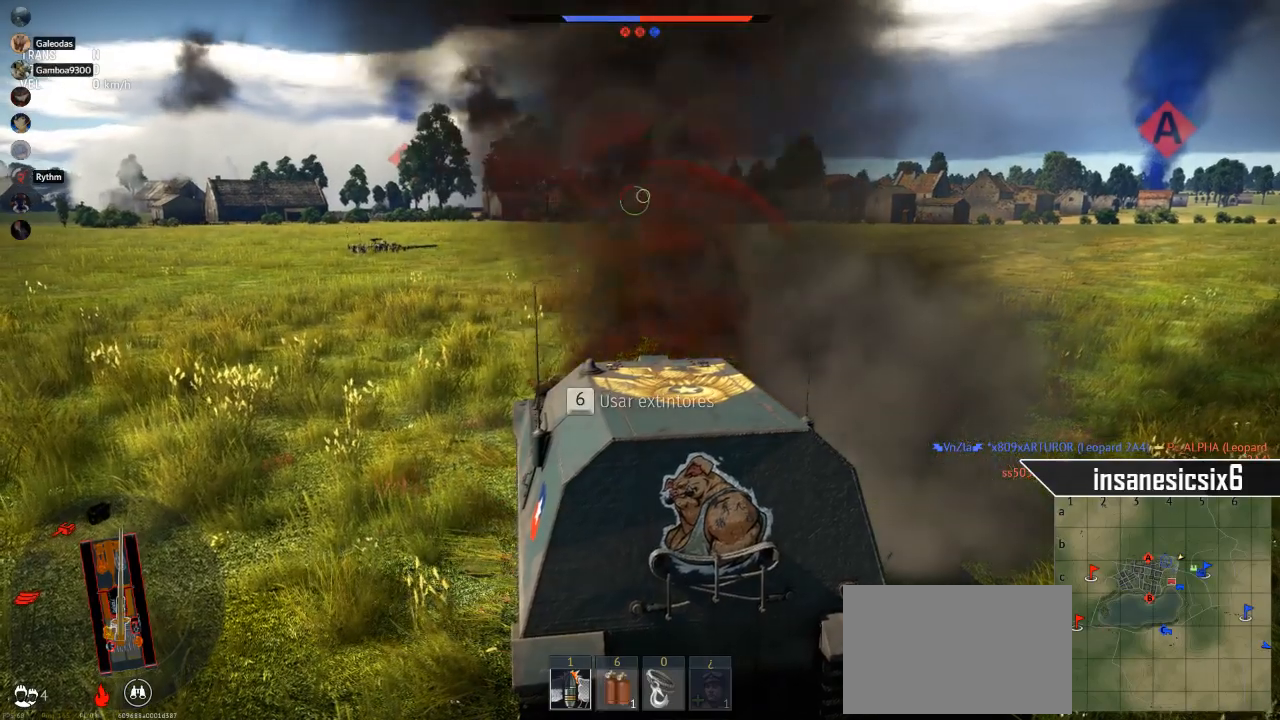
{"keys": [], "mouse": [], "mouse_move": "still", "events": [[134, "f", "up"]]}